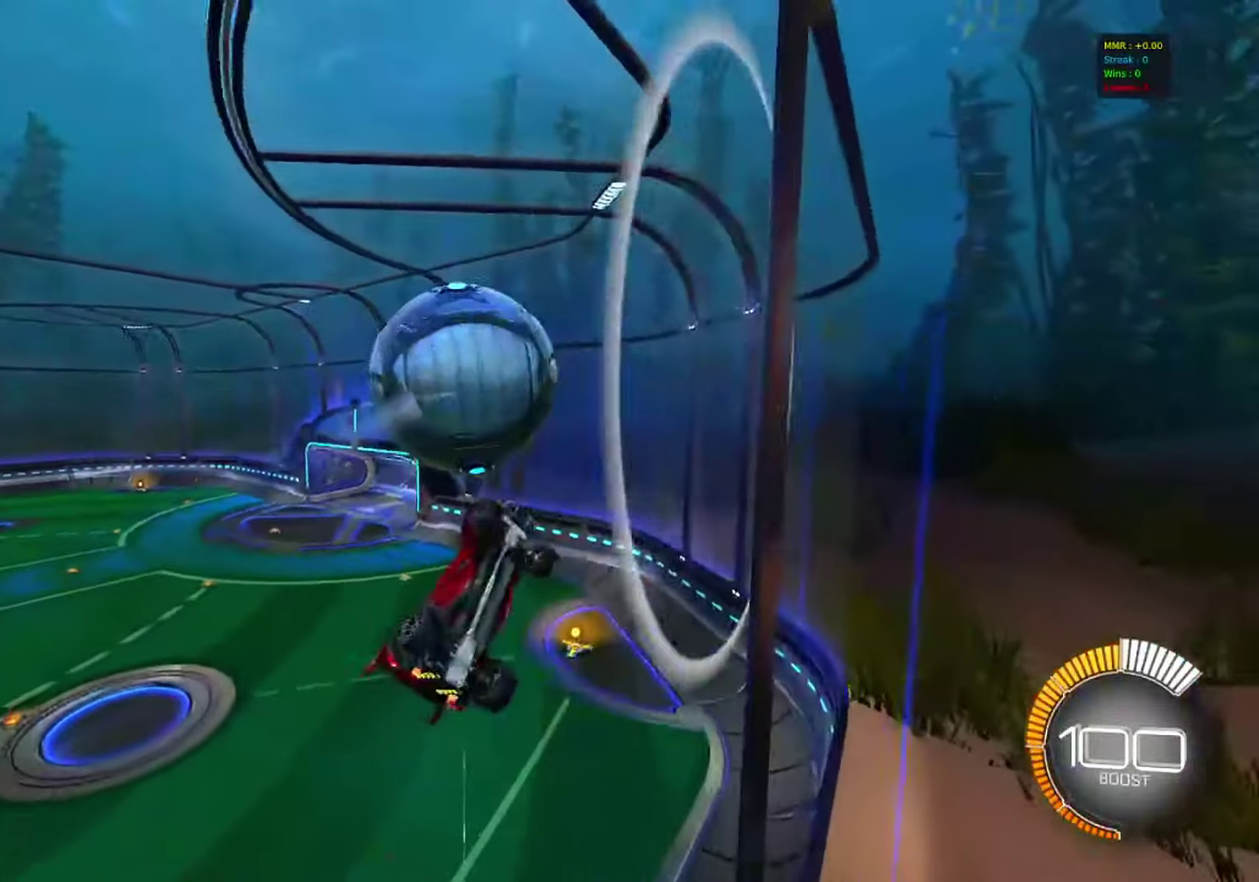
Gameplay with a controller (PlayStation layout); each line is a JSON object with the inputs held at the frame after it (dt_ms = milliseconds from this image to that frame). "events" lists button and stick changes between this image and that frame as [ms after this image, input, new state], when the widget could be followed in between. Not read: R1 R3 right_stick.
{"dt_ms": 400, "buttons": ["CIRCLE"], "left_stick": "up-left", "events": [[17, "left_stick", "center"], [100, "left_stick", "down-right"], [117, "CIRCLE", "down"], [183, "left_stick", "up-right"], [283, "left_stick", "up"], [350, "left_stick", "up-left"]]}
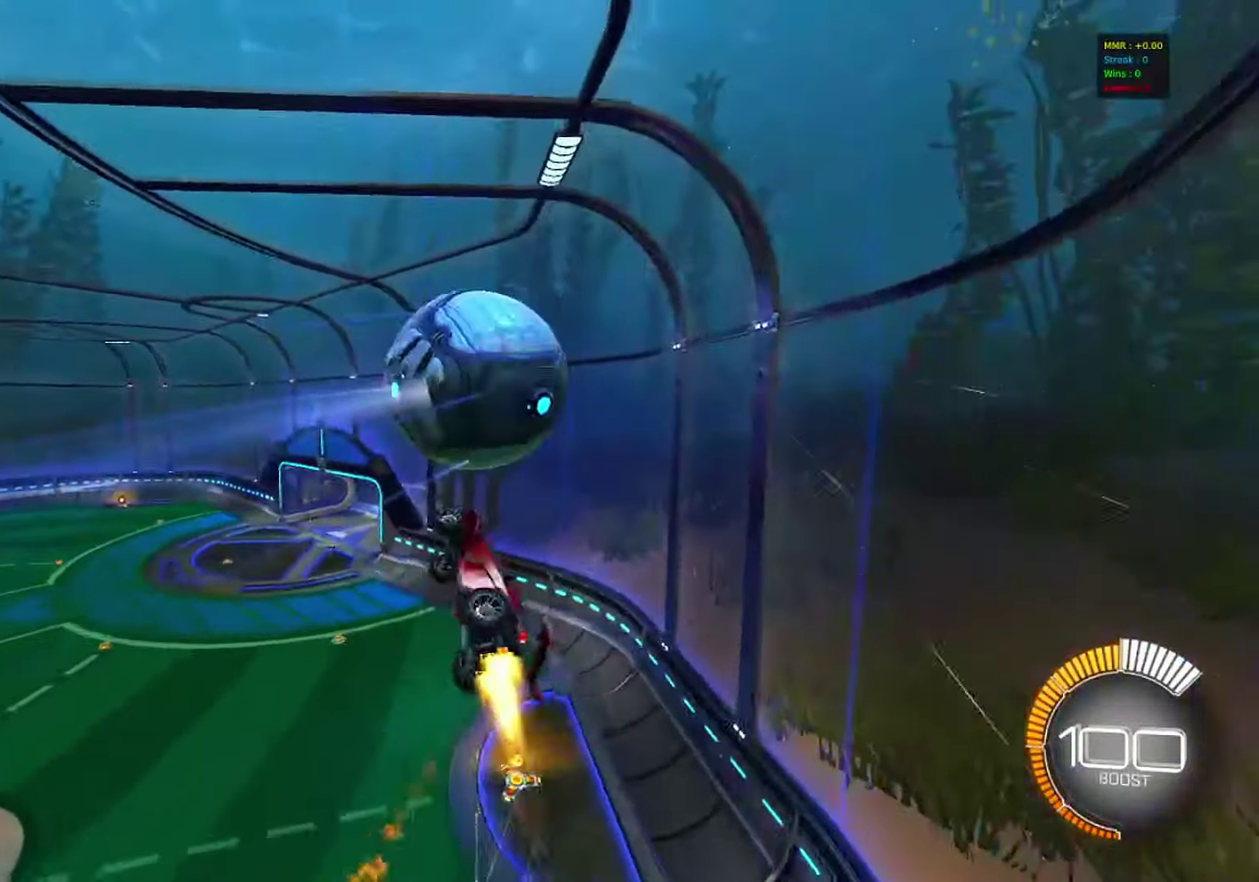
{"dt_ms": 400, "buttons": [], "left_stick": "center", "events": [[33, "CIRCLE", "up"], [83, "CIRCLE", "down"], [117, "left_stick", "down-left"], [200, "left_stick", "center"], [267, "CIRCLE", "up"]]}
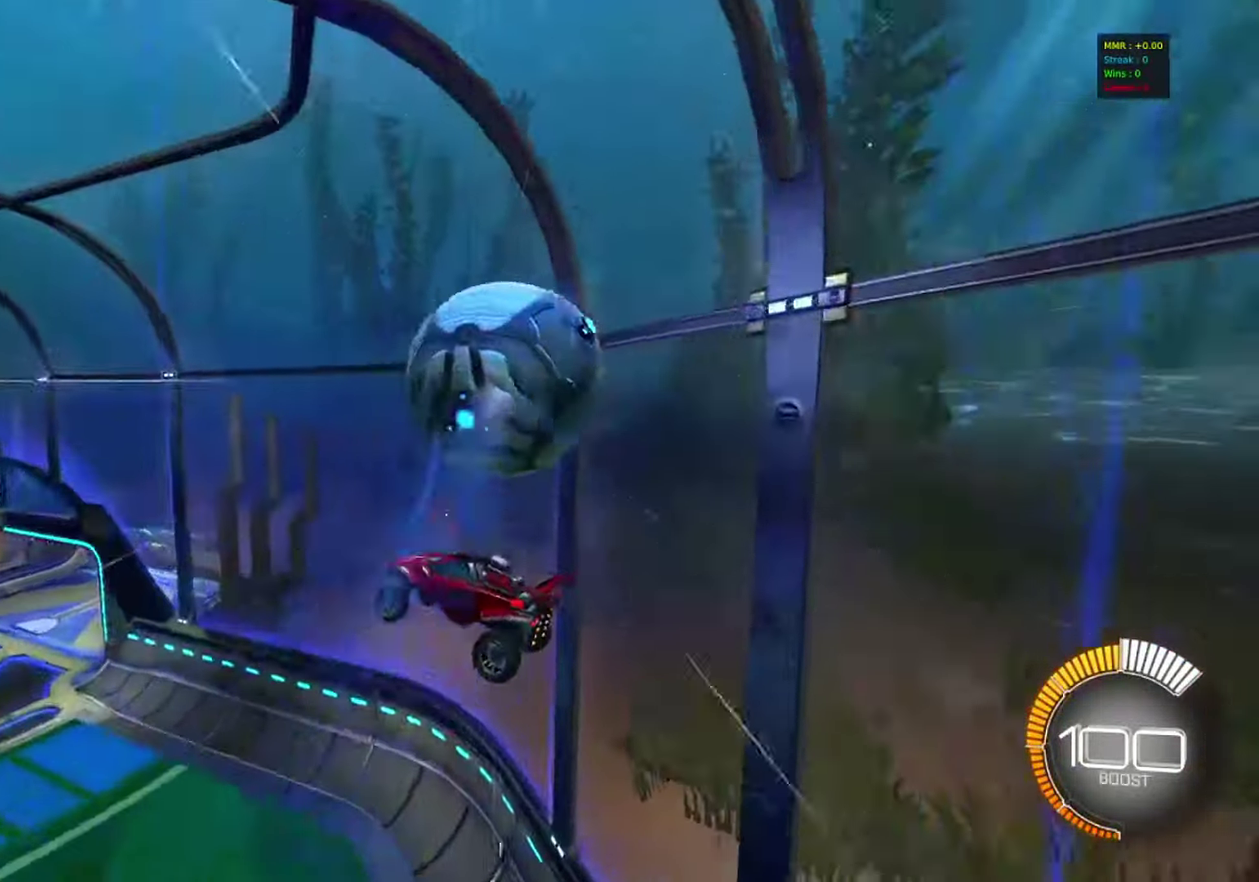
{"dt_ms": 800, "buttons": ["R2"], "left_stick": "left", "events": [[67, "CROSS", "down"], [217, "CROSS", "up"], [267, "left_stick", "down"], [317, "left_stick", "down-right"], [450, "left_stick", "center"], [517, "R2", "down"], [750, "left_stick", "left"]]}
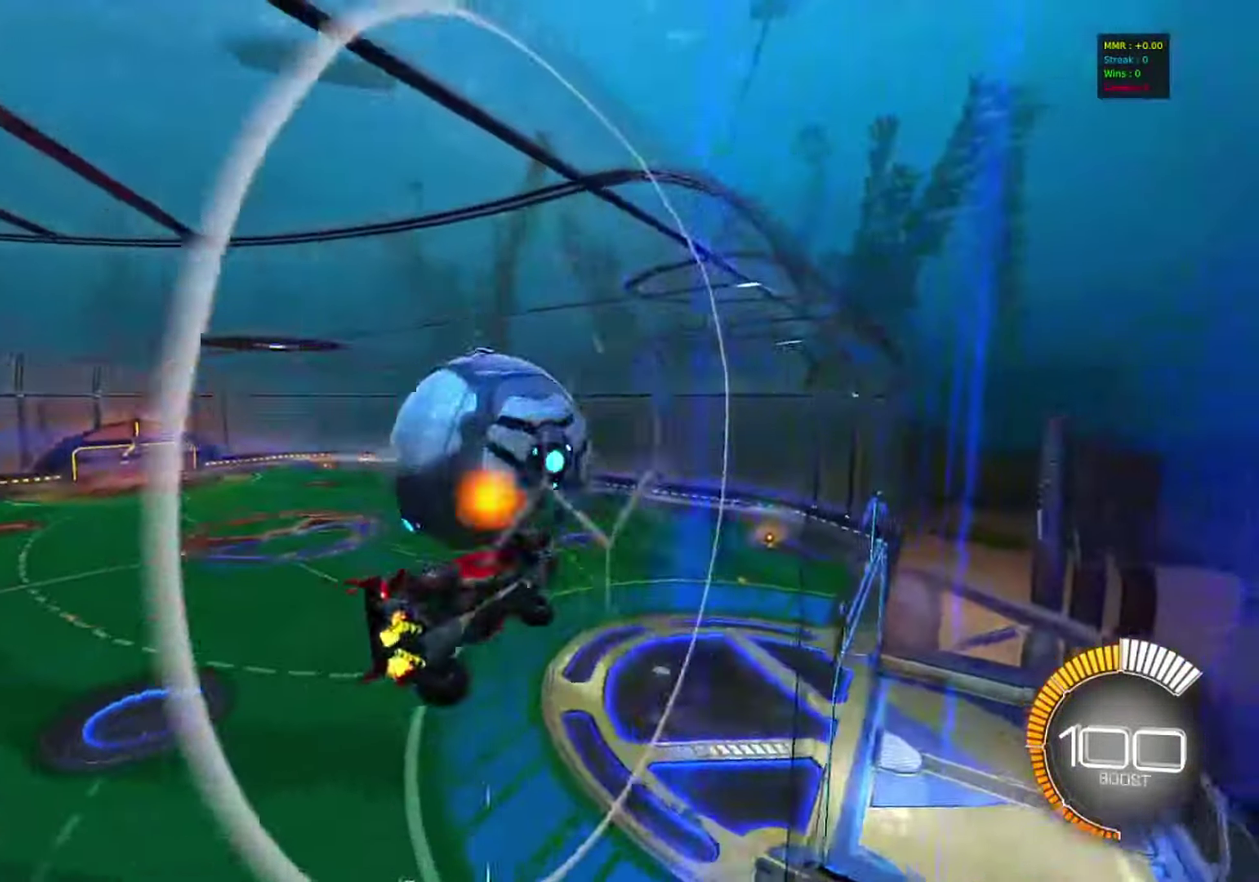
{"dt_ms": 300, "buttons": ["CIRCLE", "R2"], "left_stick": "center", "events": [[67, "left_stick", "center"], [117, "CIRCLE", "down"]]}